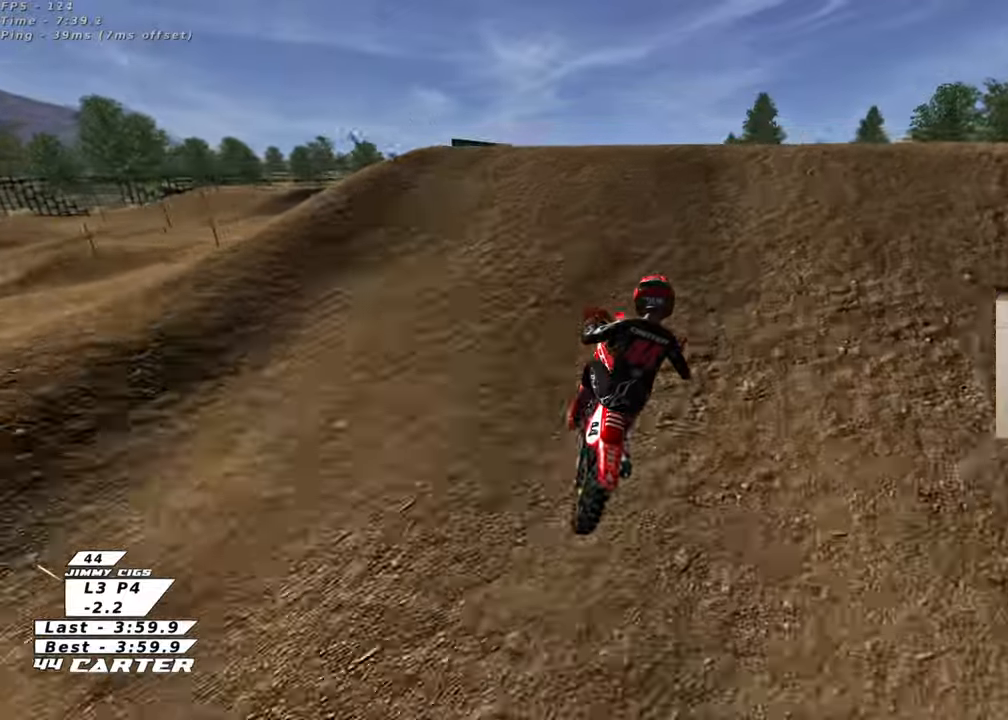
Gameplay with a controller (Xbox layout); each line is a JSON object with the inputs held at the frame after it. "events" lists button and stick changes between this image and that frame as [ms after this image, input, new state], when the widget could be followed in between.
{"buttons": [], "left_stick": "down-right", "right_stick": "center", "events": [[33, "A", "up"], [83, "left_stick", "center"], [150, "A", "down"], [217, "A", "up"], [233, "R2", "up"], [233, "left_stick", "down"], [467, "left_stick", "down-right"]]}
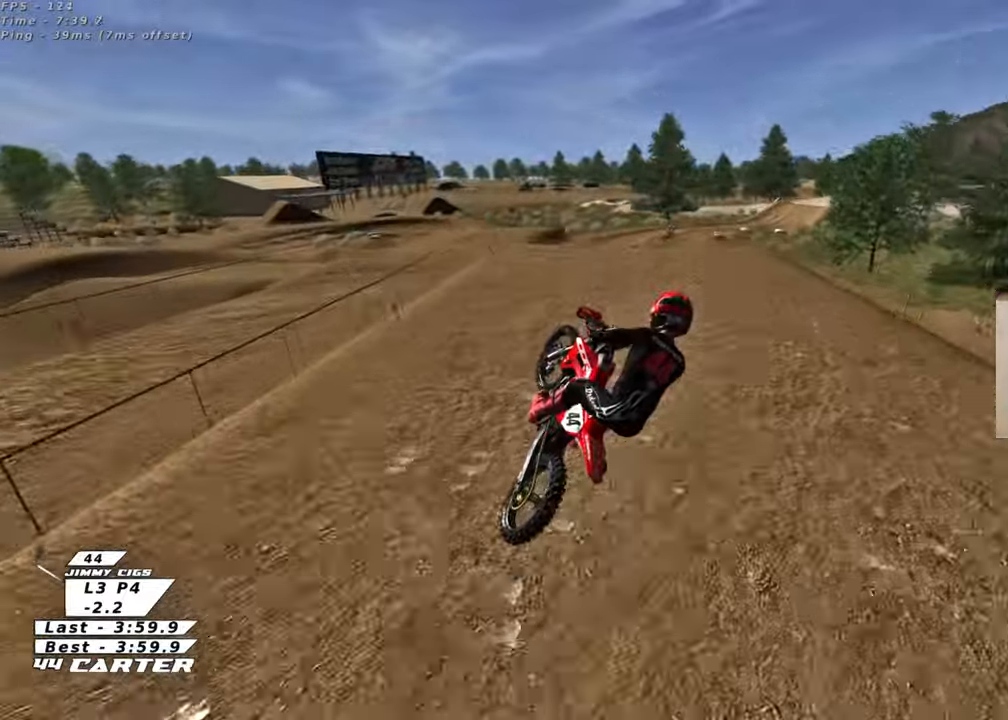
{"buttons": [], "left_stick": "right", "right_stick": "center", "events": [[300, "left_stick", "down-left"], [433, "left_stick", "center"], [500, "left_stick", "right"]]}
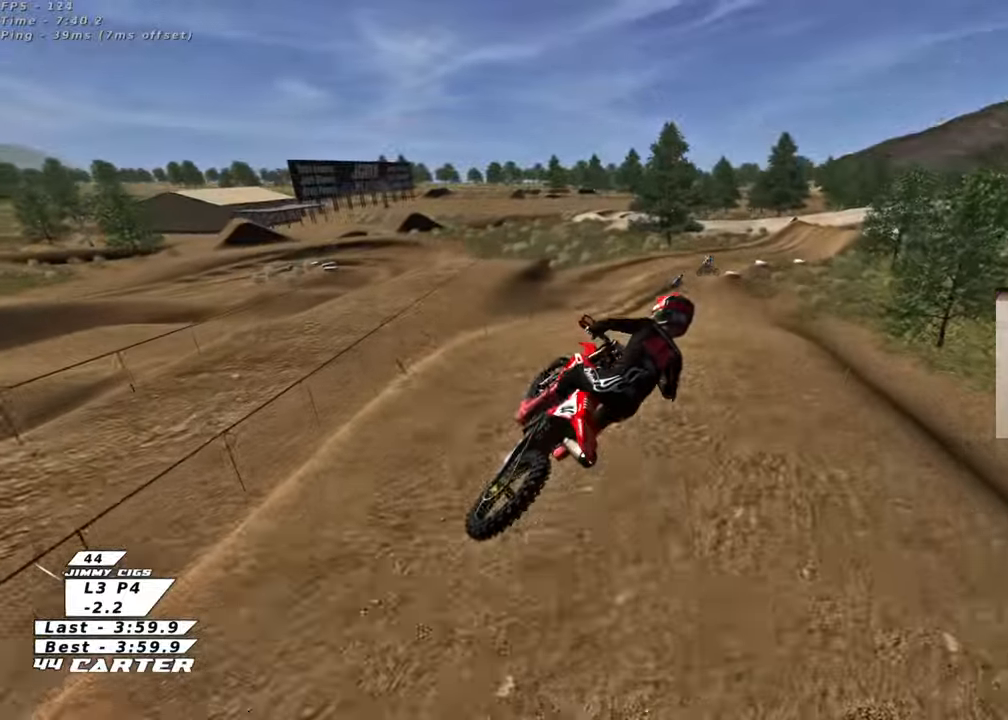
{"buttons": ["X", "R2"], "left_stick": "up", "right_stick": "center", "events": [[117, "left_stick", "center"], [233, "left_stick", "up-left"], [267, "R2", "down"], [300, "X", "down"], [350, "left_stick", "up"], [417, "X", "up"], [483, "X", "down"]]}
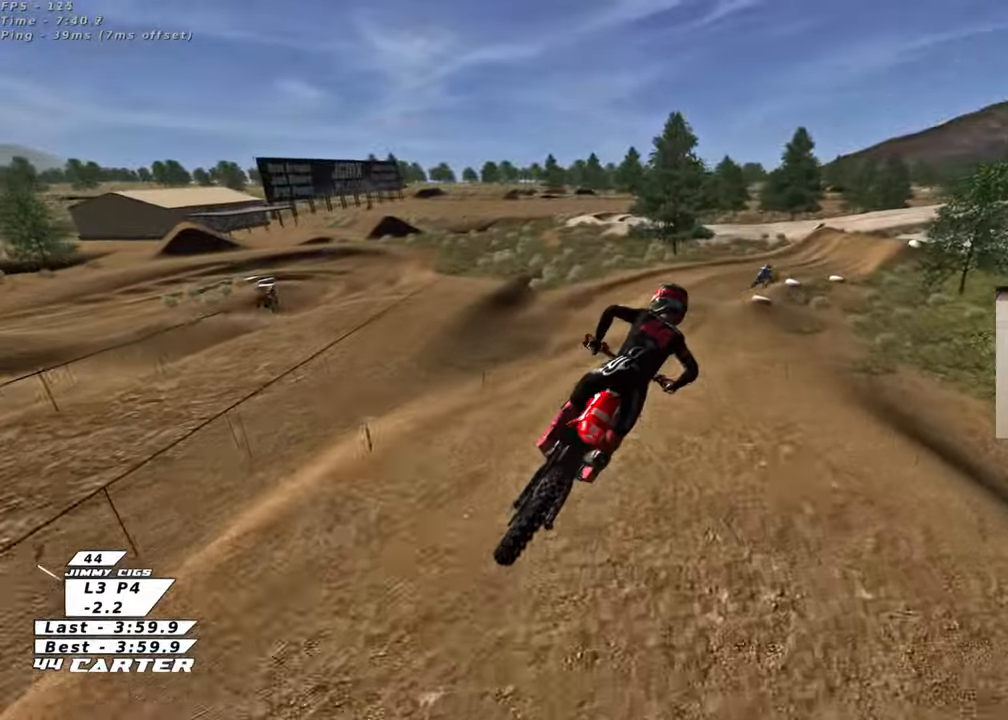
{"buttons": [], "left_stick": "up", "right_stick": "center", "events": [[83, "R2", "up"], [100, "X", "up"], [267, "R2", "down"], [500, "R2", "up"]]}
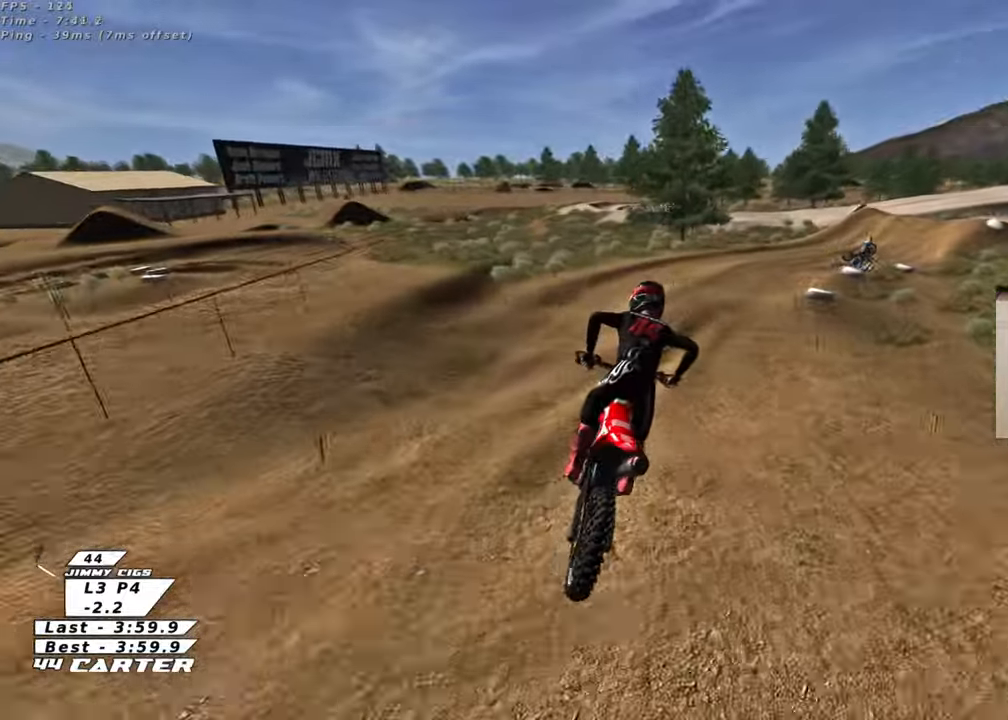
{"buttons": ["L2"], "left_stick": "up-right", "right_stick": "center", "events": [[267, "X", "down"], [300, "left_stick", "up-right"], [383, "X", "up"], [450, "L2", "down"]]}
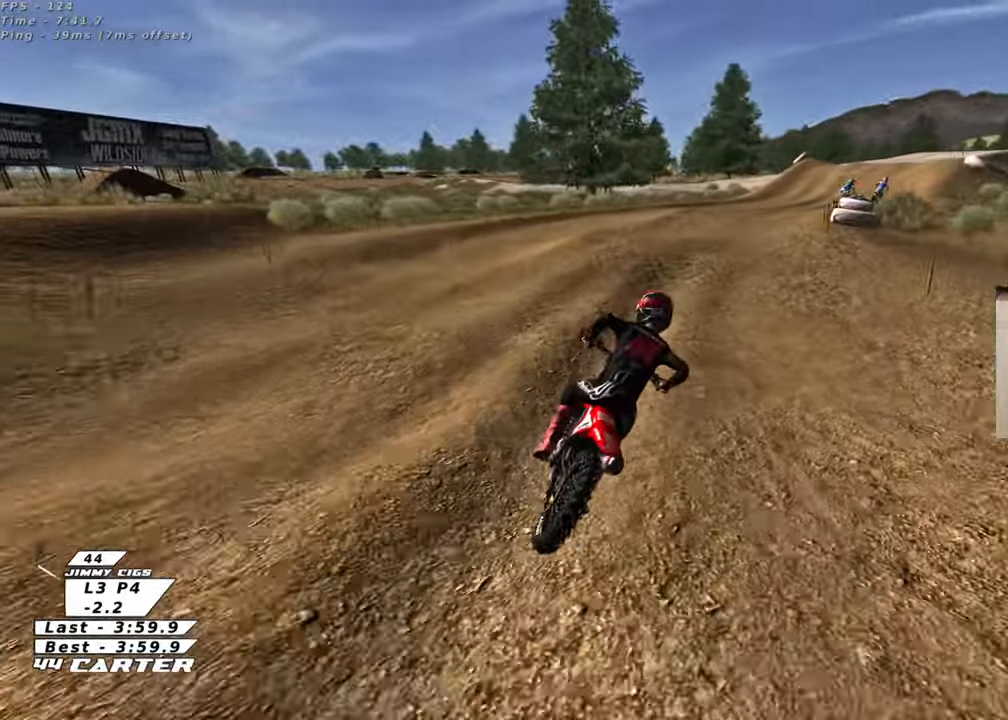
{"buttons": ["R2"], "left_stick": "center", "right_stick": "center", "events": [[67, "L2", "up"], [100, "R2", "down"], [167, "left_stick", "center"], [300, "left_stick", "up-left"], [383, "left_stick", "center"], [400, "A", "down"], [450, "left_stick", "down"], [483, "A", "up"], [500, "left_stick", "center"]]}
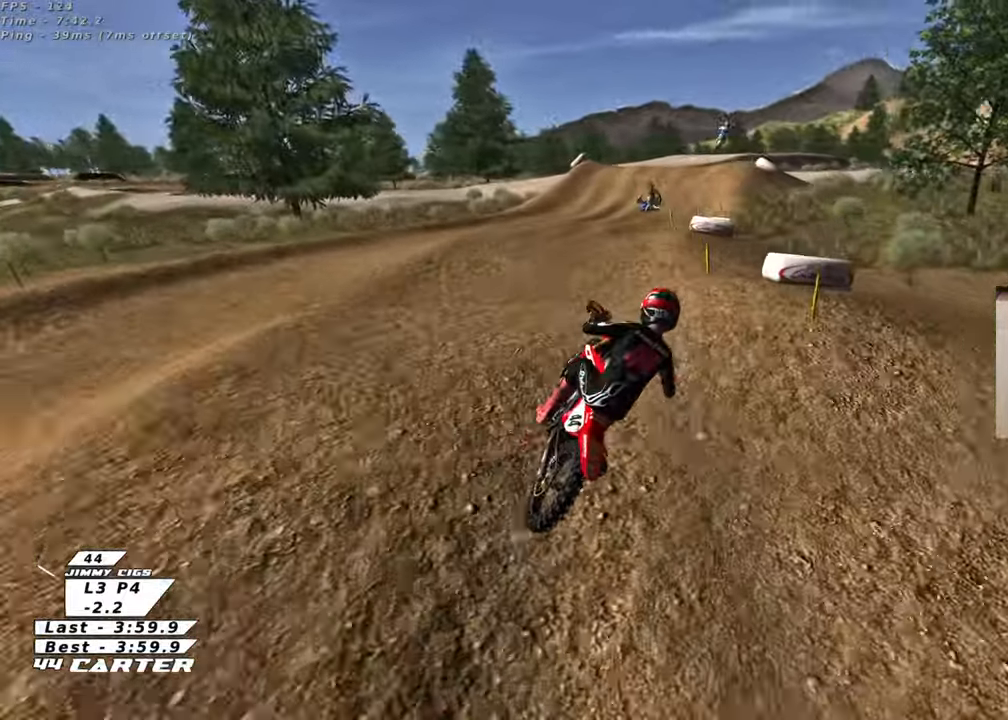
{"buttons": [], "left_stick": "up-left", "right_stick": "center", "events": [[50, "left_stick", "up-right"], [250, "R2", "up"], [350, "left_stick", "up-left"]]}
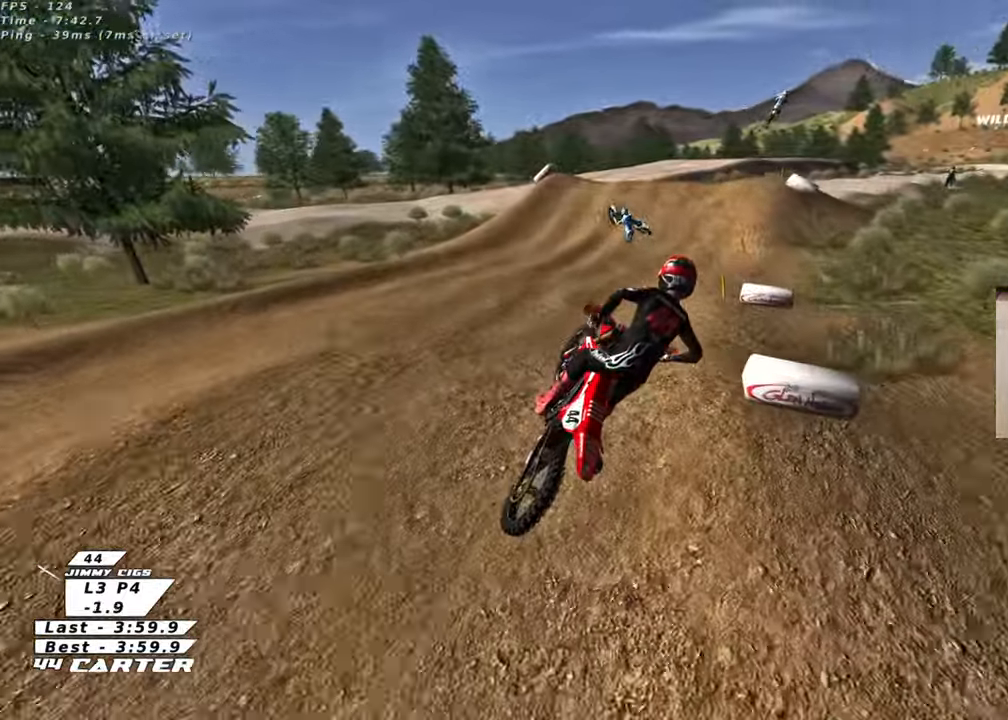
{"buttons": ["R2"], "left_stick": "up", "right_stick": "center", "events": [[133, "R2", "down"], [133, "R3", "down"], [167, "left_stick", "down-left"], [167, "right_stick", "left"], [350, "left_stick", "up-left"], [400, "R3", "up"], [400, "left_stick", "up"], [400, "right_stick", "center"]]}
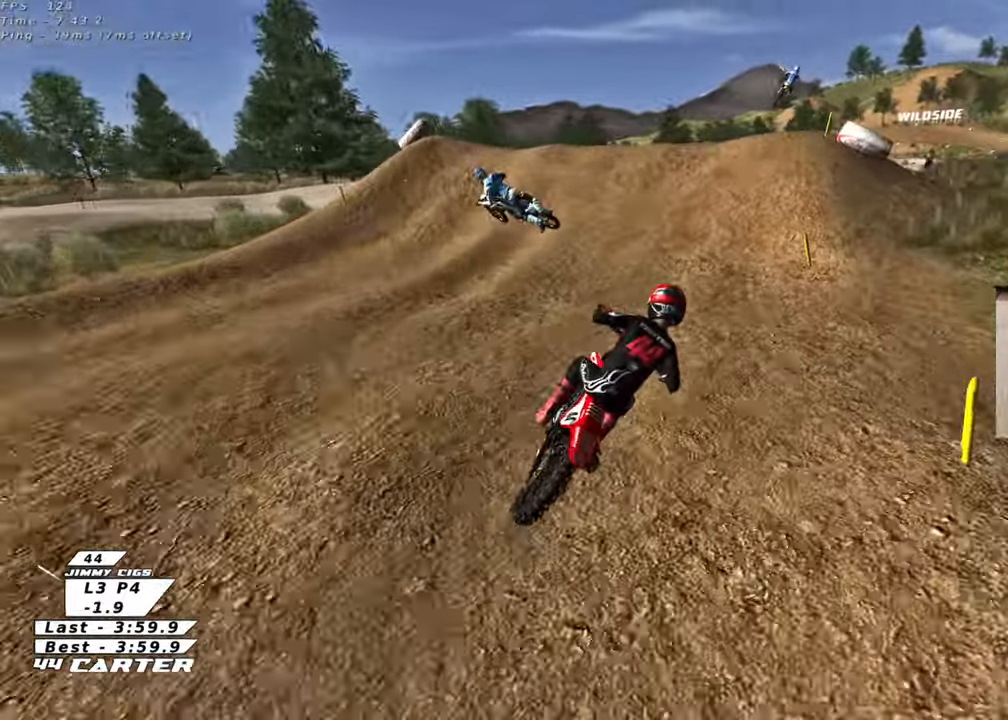
{"buttons": ["A", "R2"], "left_stick": "up-right", "right_stick": "center", "events": [[67, "A", "down"], [133, "left_stick", "up-left"], [217, "A", "up"], [383, "left_stick", "down-left"], [450, "A", "down"], [450, "left_stick", "up-right"]]}
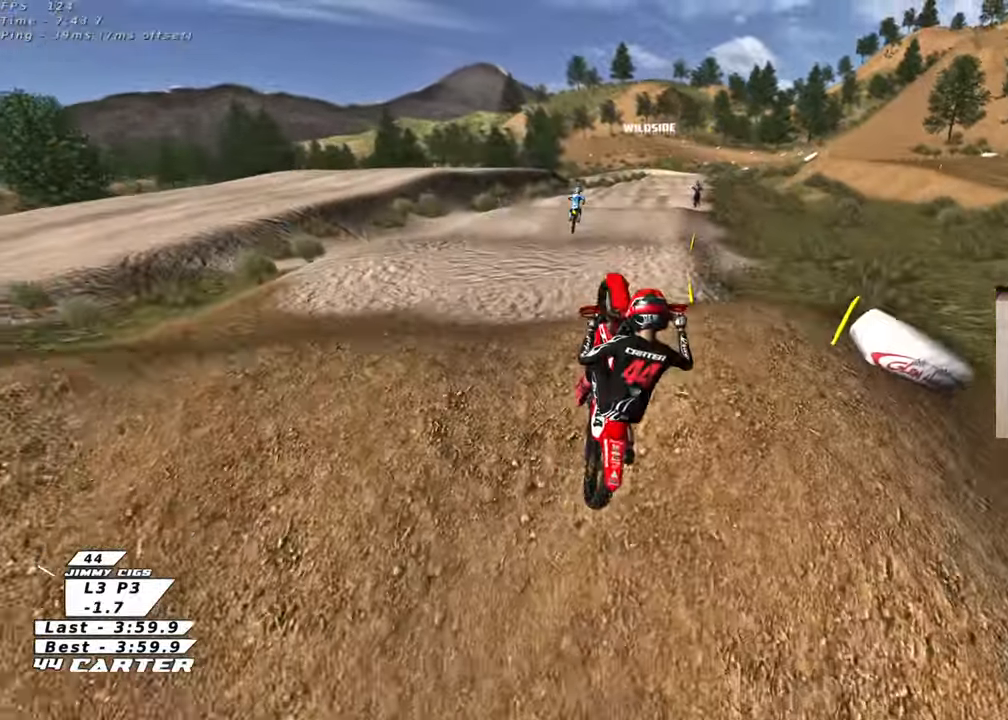
{"buttons": ["X", "L1"], "left_stick": "up-right", "right_stick": "center", "events": [[50, "A", "up"], [100, "R2", "up"], [383, "L1", "down"], [500, "X", "down"]]}
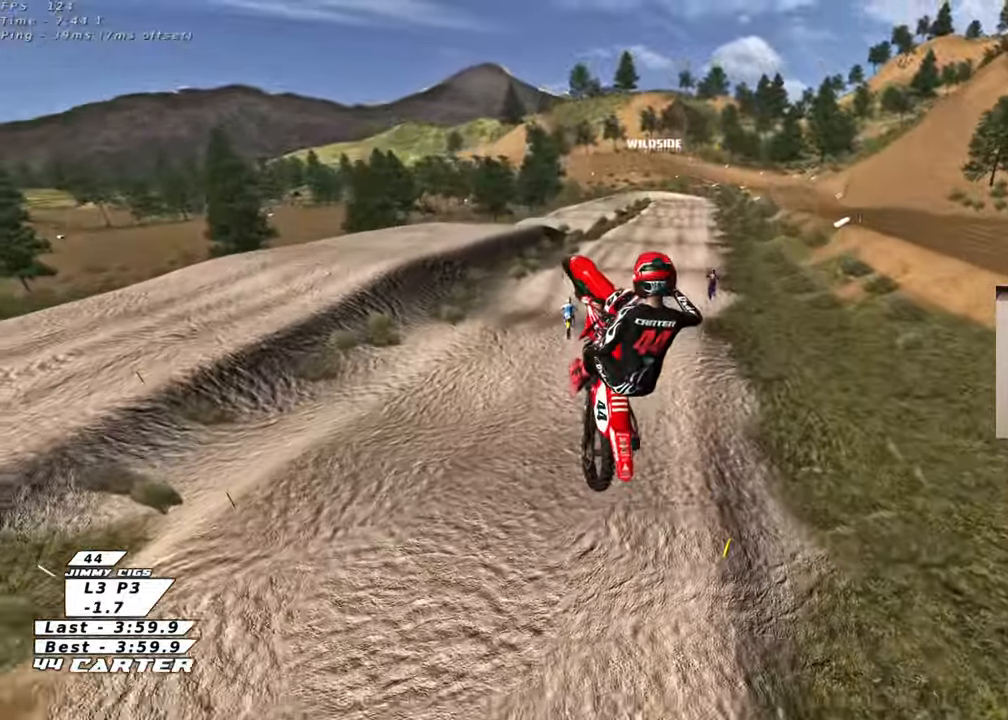
{"buttons": ["L1"], "left_stick": "right", "right_stick": "center", "events": [[33, "left_stick", "right"], [117, "X", "up"], [183, "X", "down"], [283, "X", "up"], [383, "X", "down"], [467, "X", "up"]]}
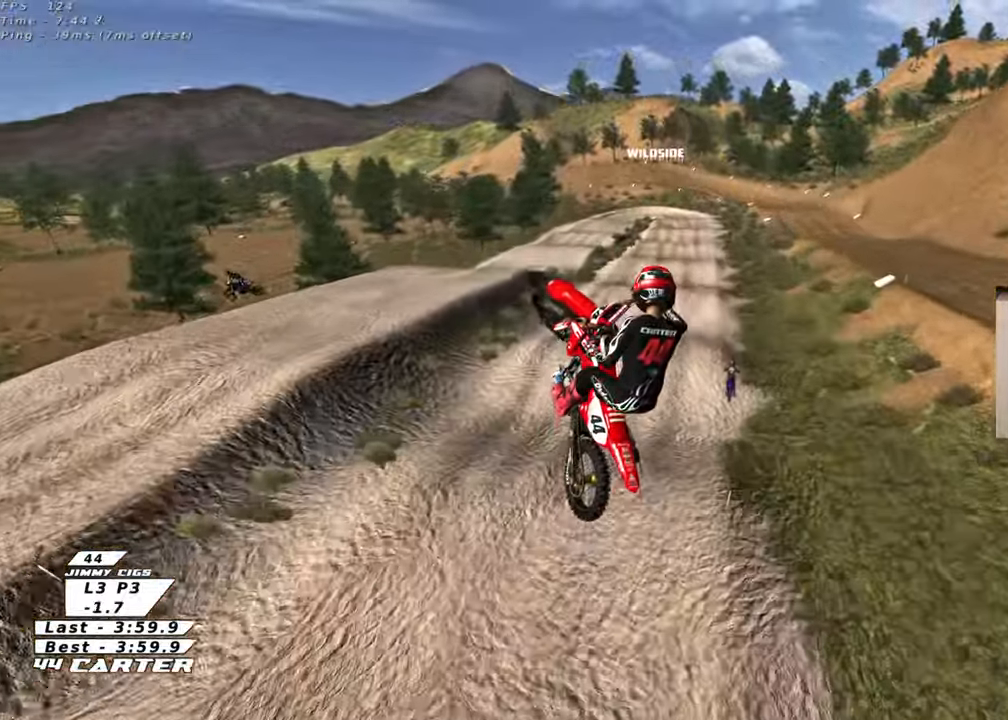
{"buttons": ["L1", "R3"], "left_stick": "right", "right_stick": "down-left", "events": [[83, "X", "down"], [167, "X", "up"], [317, "right_stick", "left"], [367, "R3", "down"], [383, "right_stick", "down-left"]]}
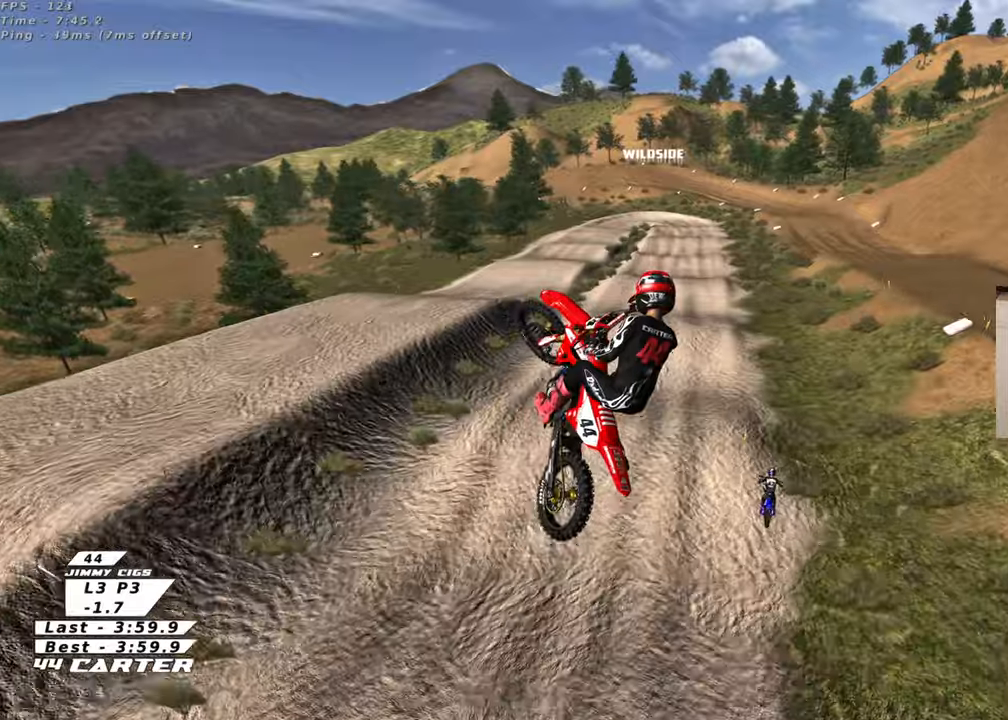
{"buttons": ["R3"], "left_stick": "up-left", "right_stick": "down-left", "events": [[133, "L1", "up"], [200, "left_stick", "left"], [350, "left_stick", "up-left"]]}
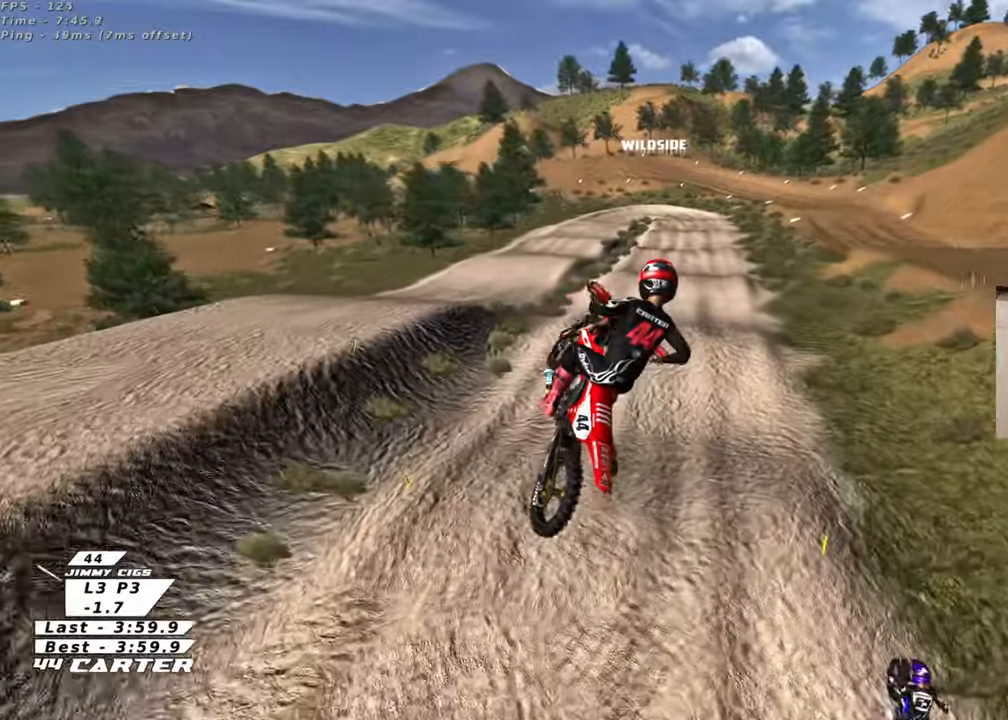
{"buttons": ["R2"], "left_stick": "up", "right_stick": "down-left", "events": [[133, "left_stick", "up-right"], [233, "R2", "down"], [417, "left_stick", "up"], [500, "R3", "up"]]}
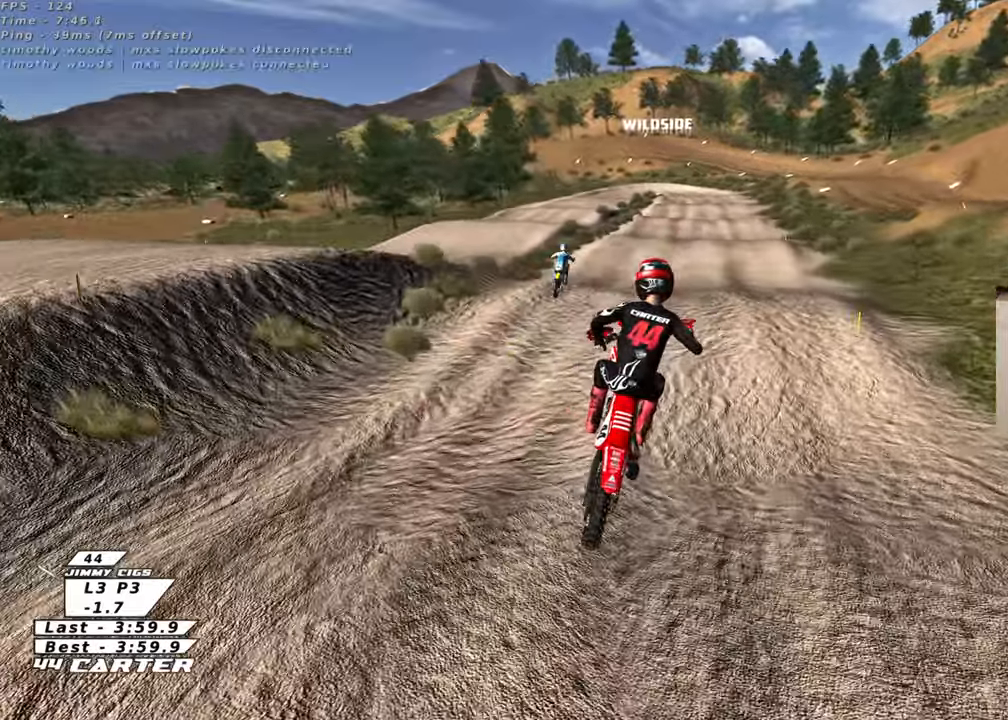
{"buttons": ["R2"], "left_stick": "center", "right_stick": "center", "events": [[50, "right_stick", "center"], [183, "A", "down"], [183, "left_stick", "up-left"], [317, "A", "up"], [400, "A", "down"], [417, "left_stick", "center"], [500, "A", "up"]]}
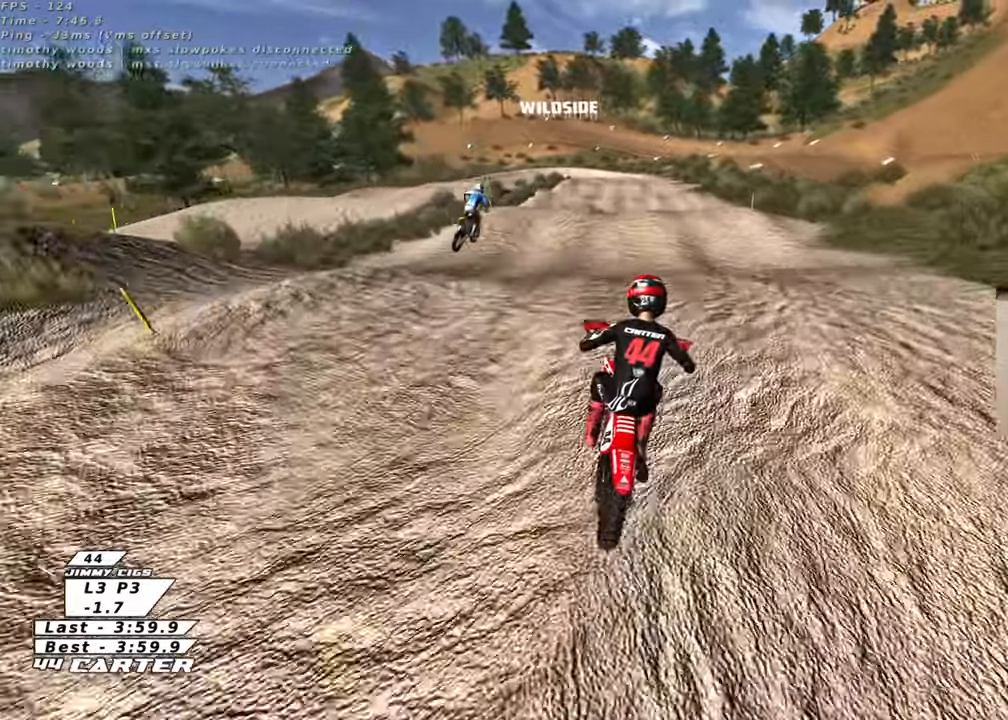
{"buttons": [], "left_stick": "up", "right_stick": "center", "events": [[33, "left_stick", "up-left"], [67, "A", "down"], [117, "R2", "up"], [133, "A", "up"], [267, "left_stick", "up"], [417, "X", "down"], [500, "X", "up"]]}
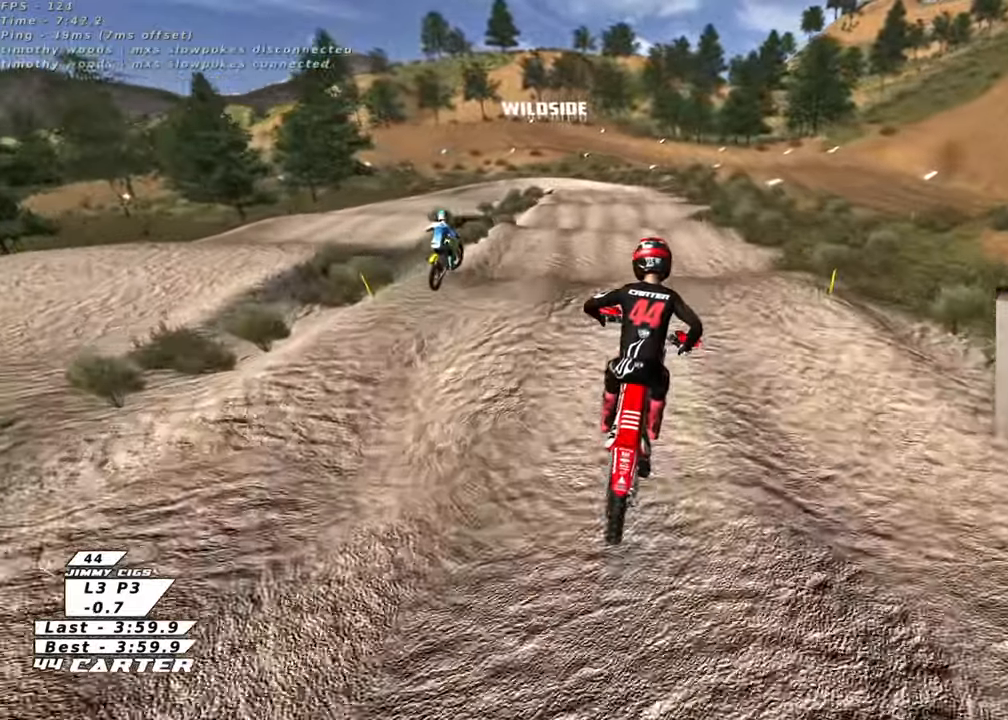
{"buttons": ["R2"], "left_stick": "down", "right_stick": "center", "events": [[217, "R2", "down"], [317, "left_stick", "down"], [333, "A", "down"], [483, "A", "up"]]}
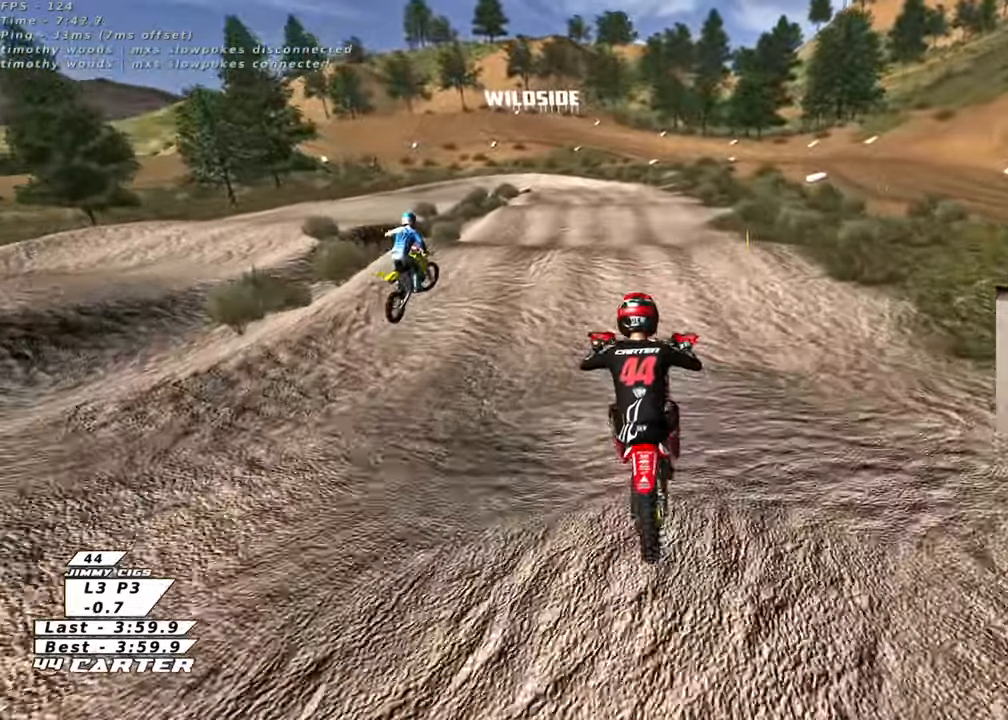
{"buttons": ["A", "R2"], "left_stick": "down", "right_stick": "center", "events": [[67, "A", "down"], [183, "A", "up"], [200, "left_stick", "up"], [400, "left_stick", "down"], [450, "A", "down"]]}
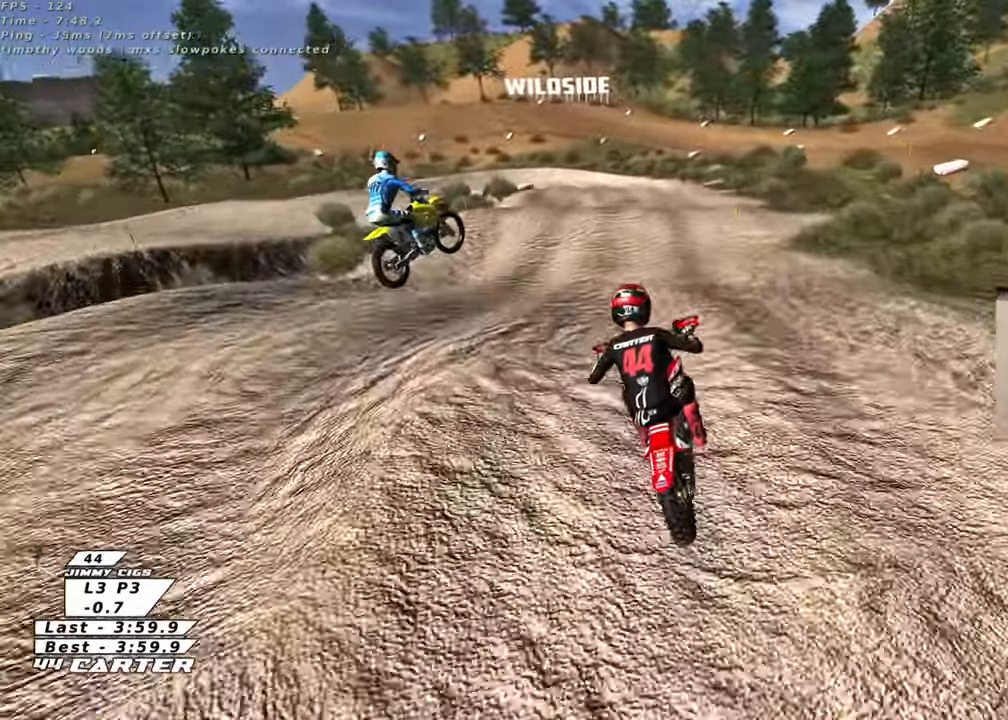
{"buttons": [], "left_stick": "up", "right_stick": "center", "events": [[17, "left_stick", "up-left"], [50, "A", "up"], [217, "left_stick", "up"], [283, "R2", "up"]]}
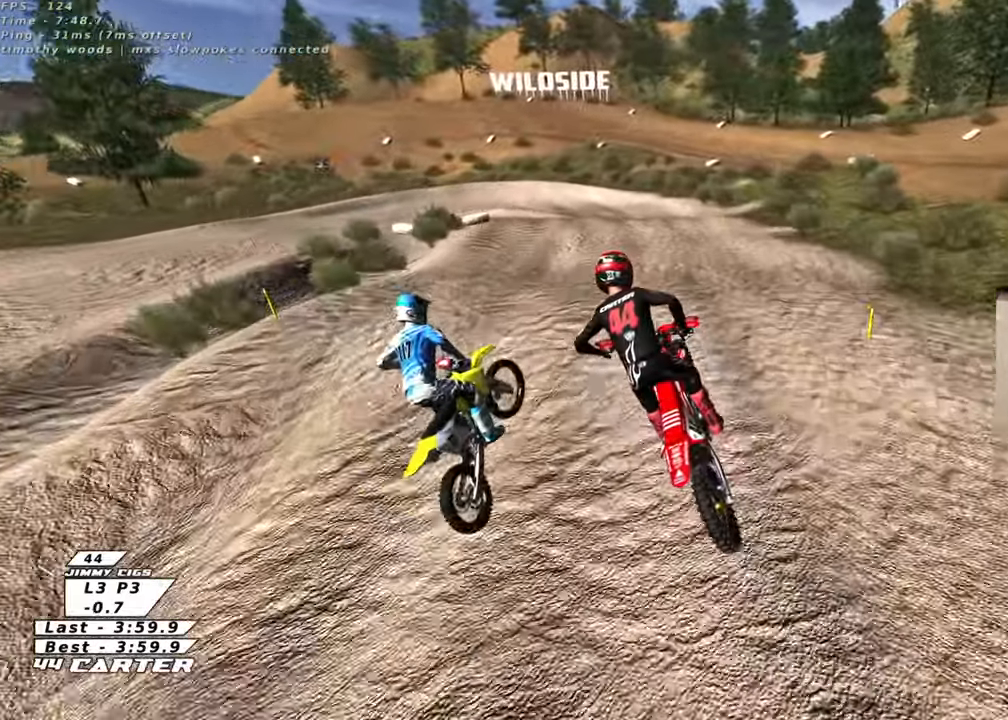
{"buttons": ["X"], "left_stick": "center", "right_stick": "center", "events": [[67, "R2", "down"], [117, "X", "down"], [150, "left_stick", "right"], [217, "X", "up"], [217, "left_stick", "center"], [267, "R2", "up"], [333, "X", "down"], [417, "X", "up"], [500, "X", "down"]]}
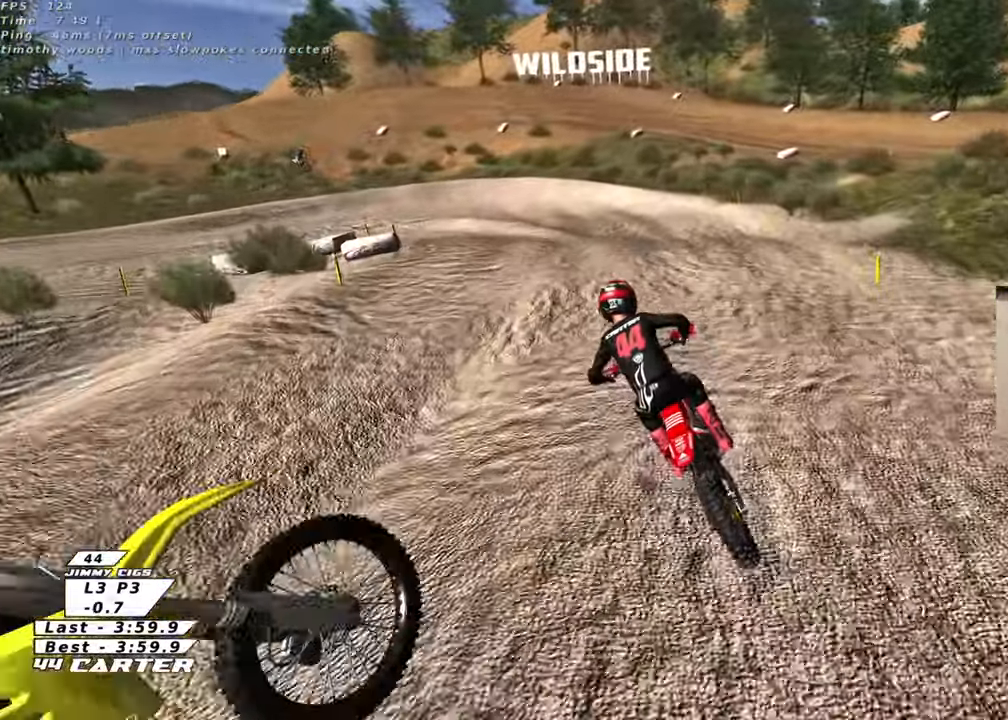
{"buttons": ["R2"], "left_stick": "down-left", "right_stick": "center", "events": [[67, "L2", "down"], [67, "X", "up"], [183, "L2", "up"], [233, "left_stick", "down"], [400, "R2", "down"], [483, "left_stick", "down-left"]]}
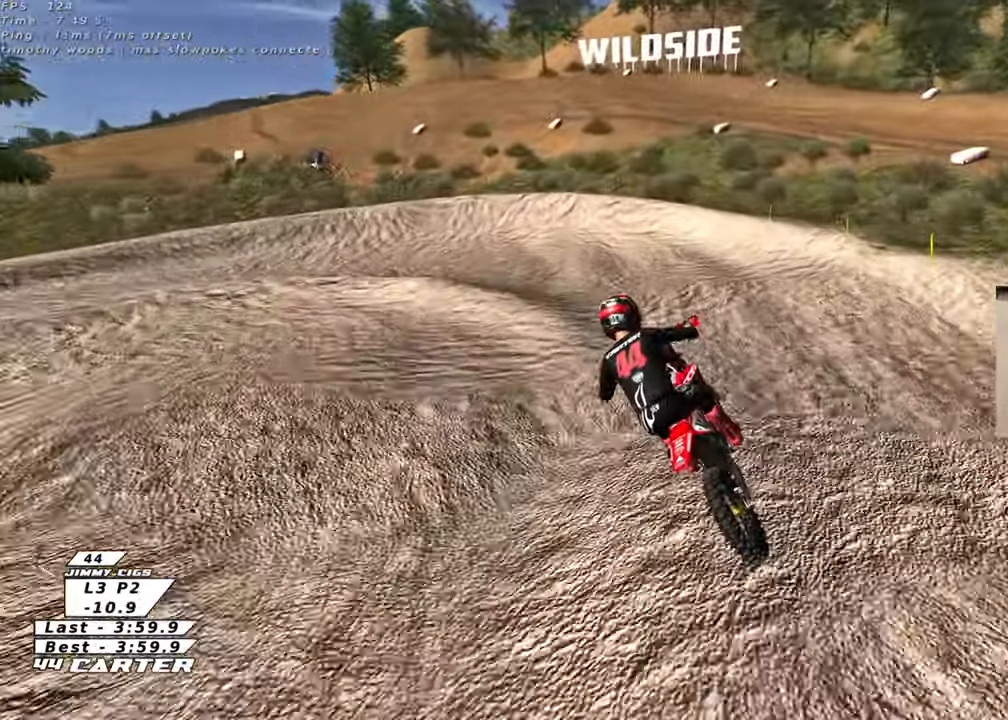
{"buttons": ["L2"], "left_stick": "left", "right_stick": "center", "events": [[17, "left_stick", "left"], [67, "X", "down"], [67, "left_stick", "center"], [133, "X", "up"], [233, "X", "down"], [267, "R2", "up"], [300, "X", "up"], [333, "L2", "down"], [367, "left_stick", "left"]]}
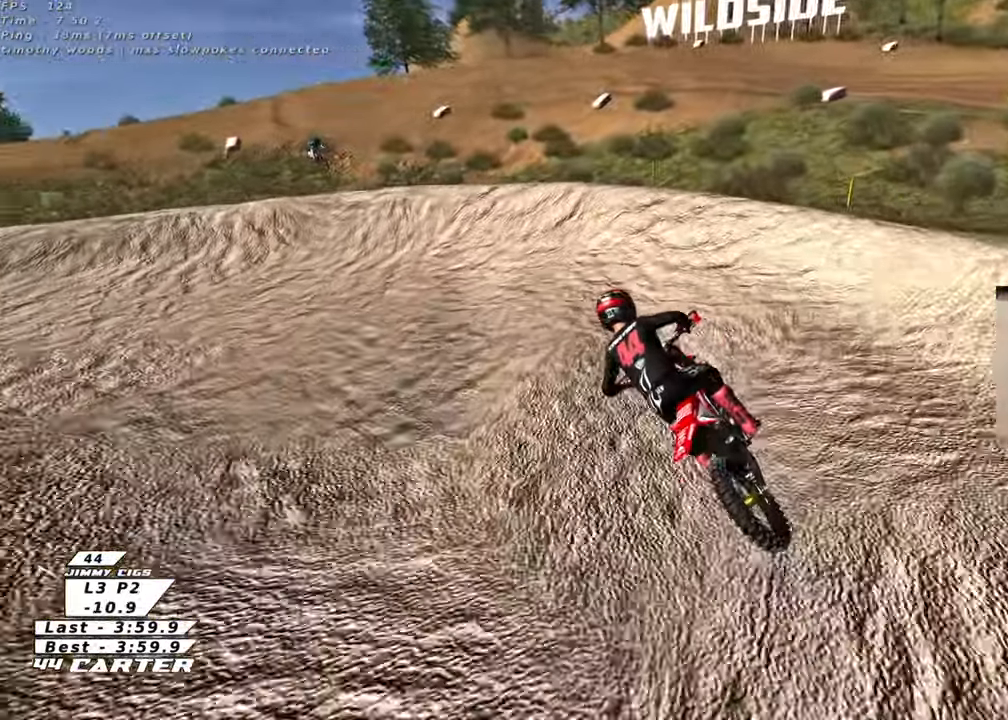
{"buttons": ["L2", "R3"], "left_stick": "left", "right_stick": "left", "events": [[150, "R3", "down"], [167, "right_stick", "down-left"], [317, "L2", "up"], [383, "L2", "down"], [417, "right_stick", "left"]]}
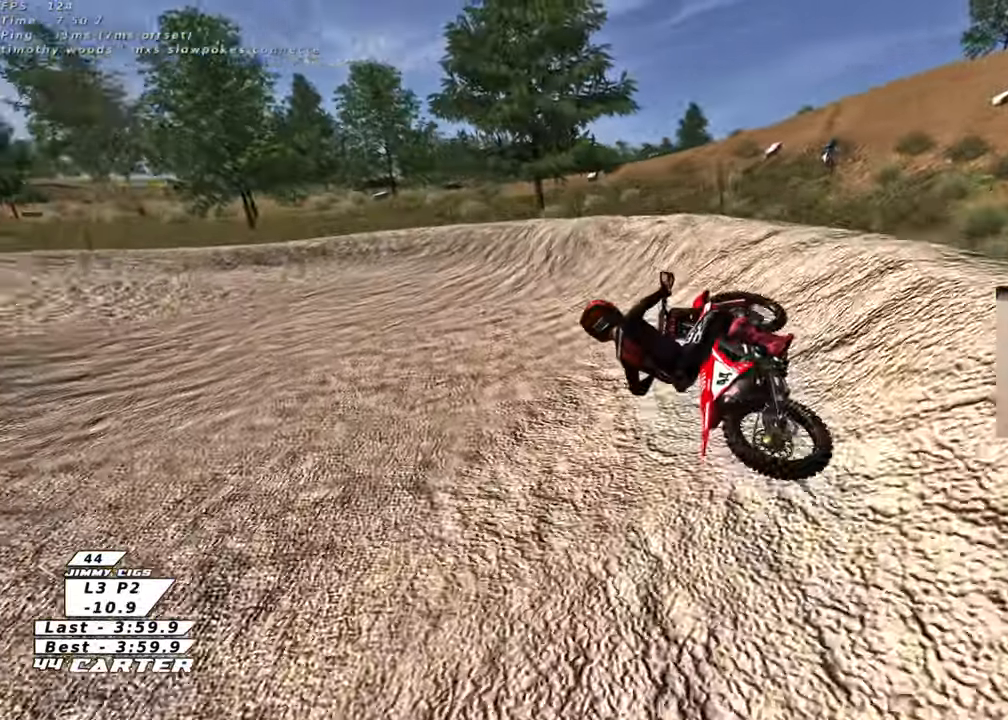
{"buttons": ["R2", "R3"], "left_stick": "center", "right_stick": "left", "events": [[117, "L2", "up"], [117, "R2", "down"], [117, "left_stick", "center"]]}
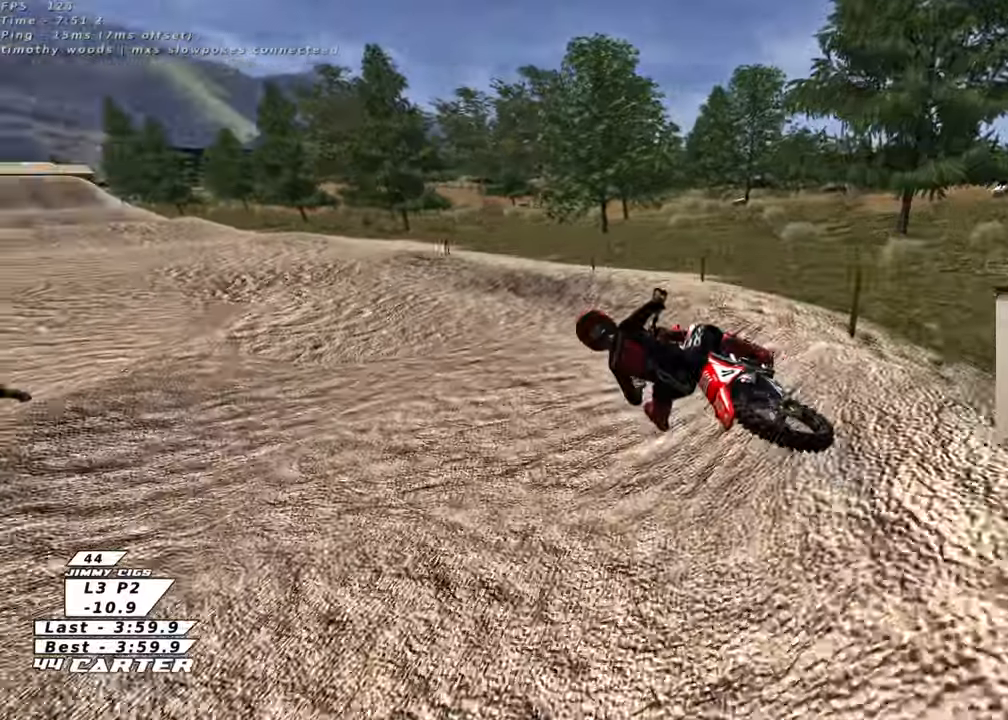
{"buttons": ["A", "R2"], "left_stick": "center", "right_stick": "center", "events": [[183, "R3", "up"], [267, "left_stick", "right"], [267, "right_stick", "center"], [433, "left_stick", "center"], [450, "A", "down"]]}
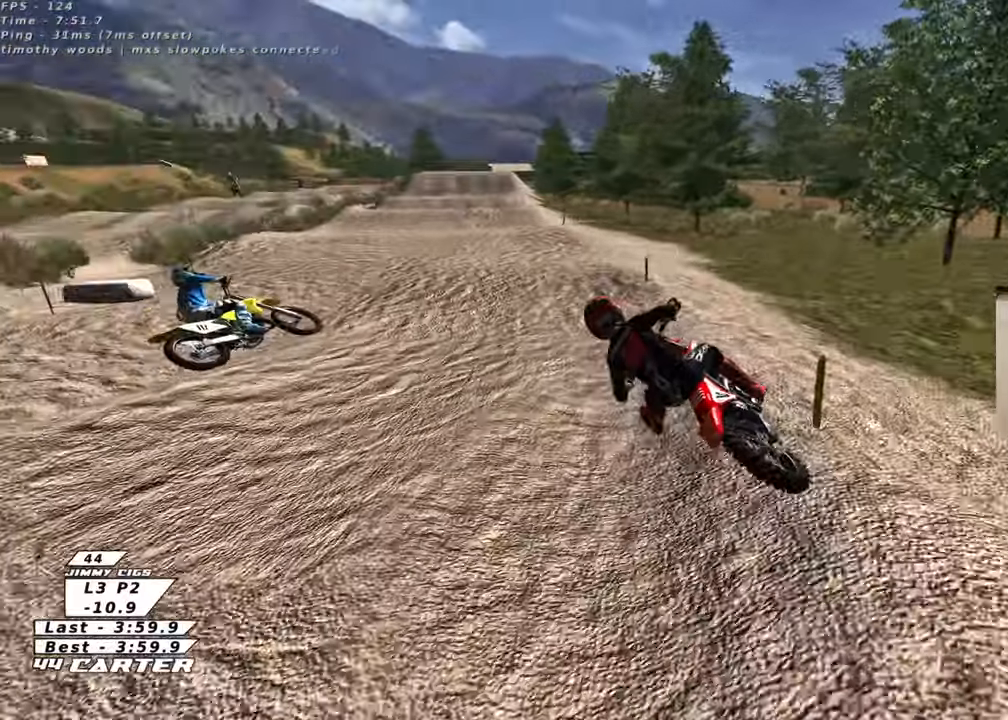
{"buttons": ["R2"], "left_stick": "center", "right_stick": "center", "events": [[50, "left_stick", "up-right"], [83, "A", "up"], [200, "left_stick", "center"], [250, "A", "down"], [333, "left_stick", "right"], [400, "A", "up"], [450, "left_stick", "center"]]}
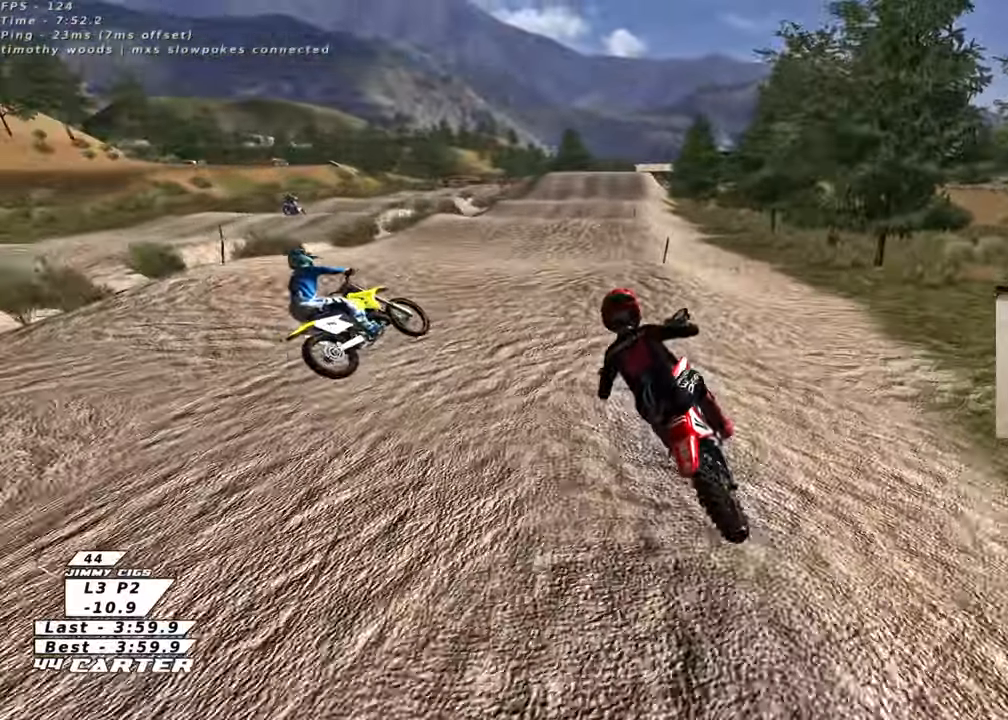
{"buttons": ["A", "R2"], "left_stick": "up-right", "right_stick": "center", "events": [[17, "left_stick", "up-right"], [50, "A", "down"], [167, "A", "up"], [333, "left_stick", "down"], [383, "A", "down"], [417, "left_stick", "up-right"]]}
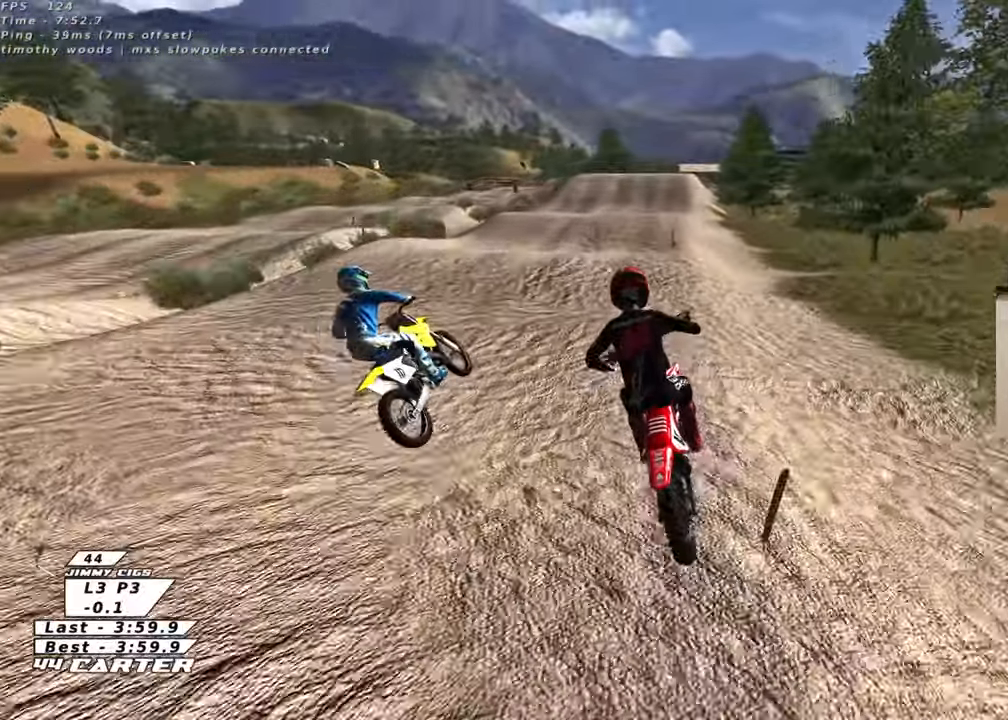
{"buttons": ["A", "R2"], "left_stick": "down", "right_stick": "center", "events": [[17, "A", "up"], [333, "left_stick", "up-left"], [433, "left_stick", "down"], [500, "A", "down"]]}
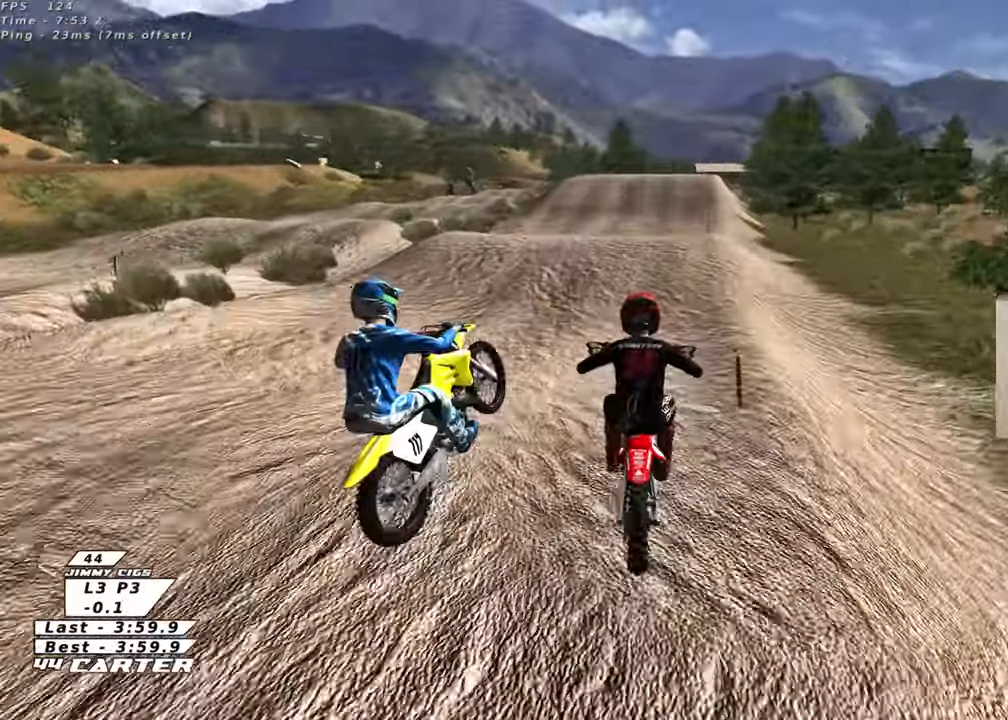
{"buttons": ["A", "R2"], "left_stick": "down", "right_stick": "center", "events": [[17, "left_stick", "down-right"], [117, "left_stick", "up"], [150, "A", "up"], [233, "A", "down"], [350, "A", "up"], [450, "left_stick", "down"], [483, "A", "down"]]}
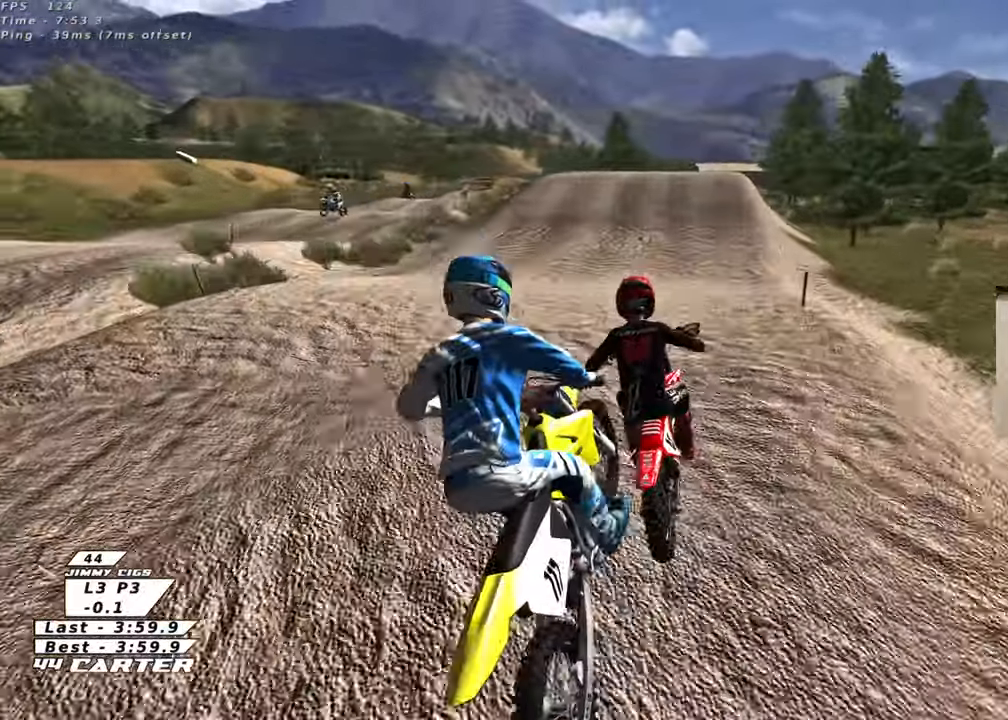
{"buttons": ["R2"], "left_stick": "up-left", "right_stick": "center", "events": [[117, "A", "up"], [183, "left_stick", "right"], [200, "A", "down"], [317, "A", "up"], [367, "left_stick", "center"], [417, "left_stick", "up-left"]]}